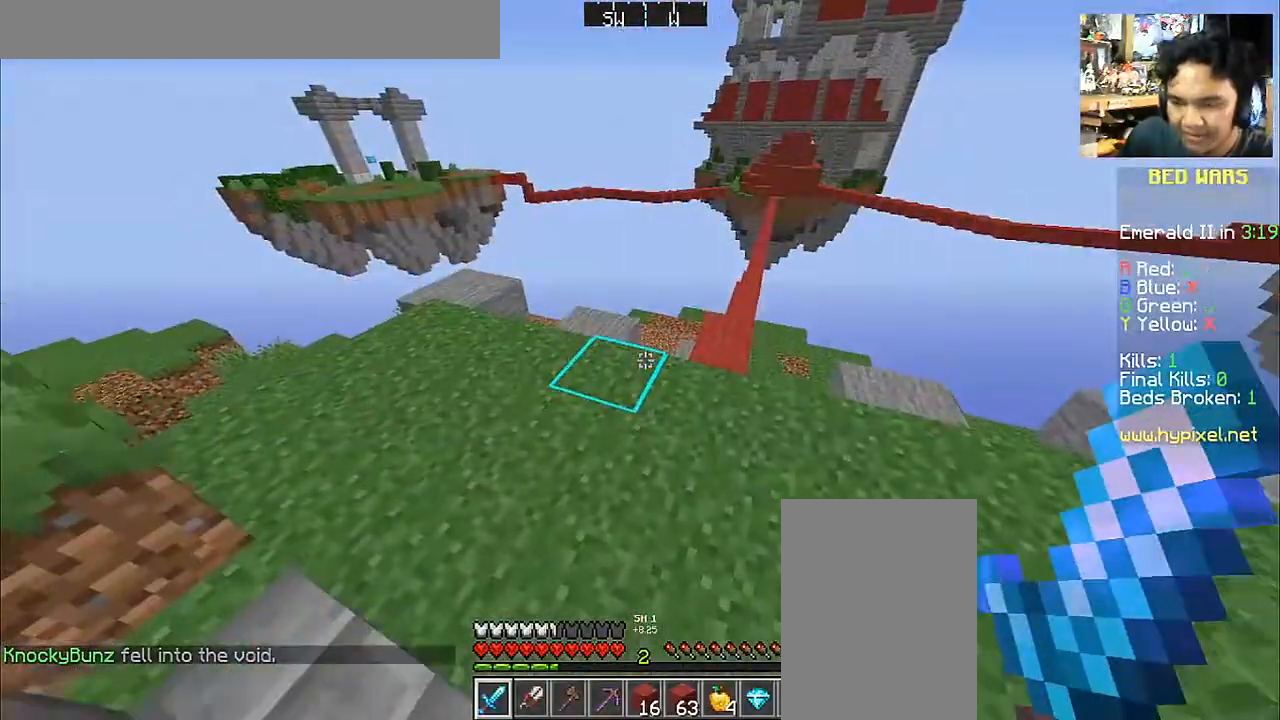
Gameplay with keyboard and mouse; each line is a JSON object with the keys and mouse buttons held at the frame after it. "events" lists presses ("down") and releases ("up") of "a", "d", "s", "space", "w", "mouse_left" and "mouse_right" between this image and that frame as [ms after this image, input, new state], when the widget could be followed in between. "mouse_left", "mouse_right" = the "left", "right" buttons of the "mouse" list. No other keys are recorded. Fast repeated clicks can show as one long hold. Mouse movement is not recorded.
{"keys": ["w"], "mouse": [], "events": [[200, "a", "down"], [333, "a", "up"]]}
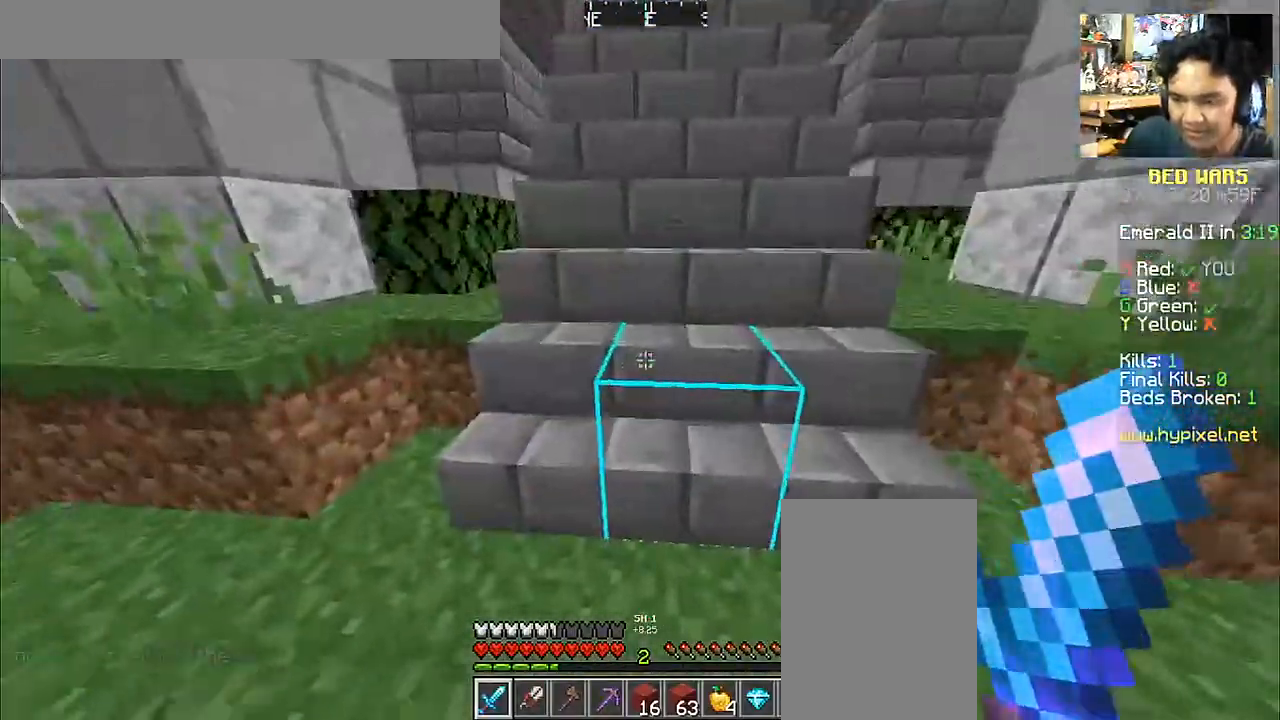
{"keys": ["d", "w"], "mouse": [], "events": [[183, "a", "down"], [350, "a", "up"], [383, "d", "down"]]}
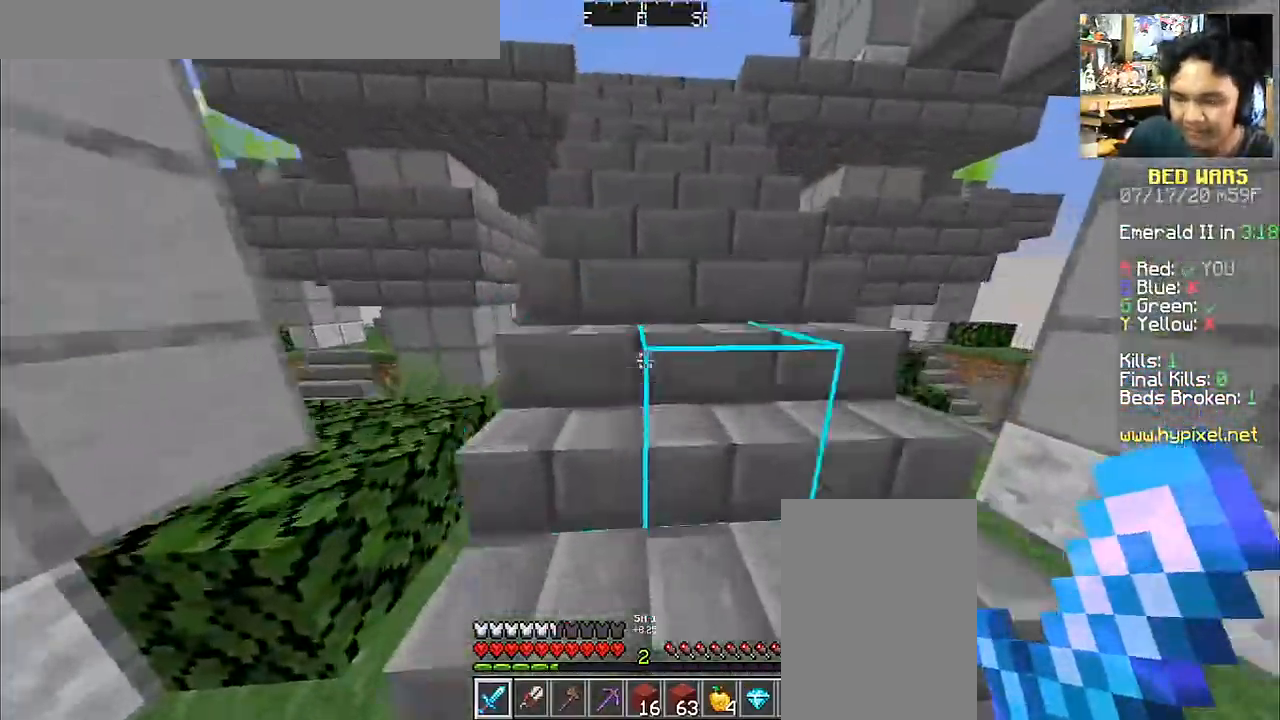
{"keys": ["space", "w"], "mouse": [], "events": [[33, "d", "up"], [183, "space", "down"]]}
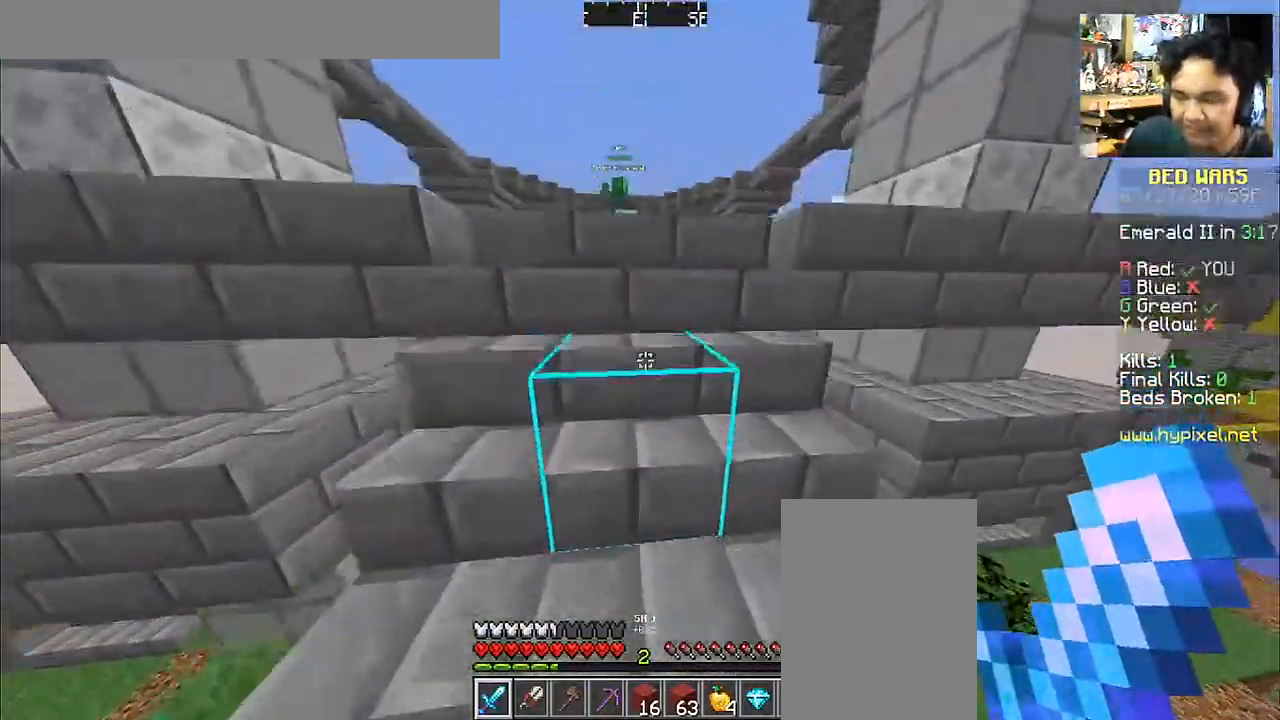
{"keys": ["d", "space", "w"], "mouse": [], "events": [[483, "d", "down"]]}
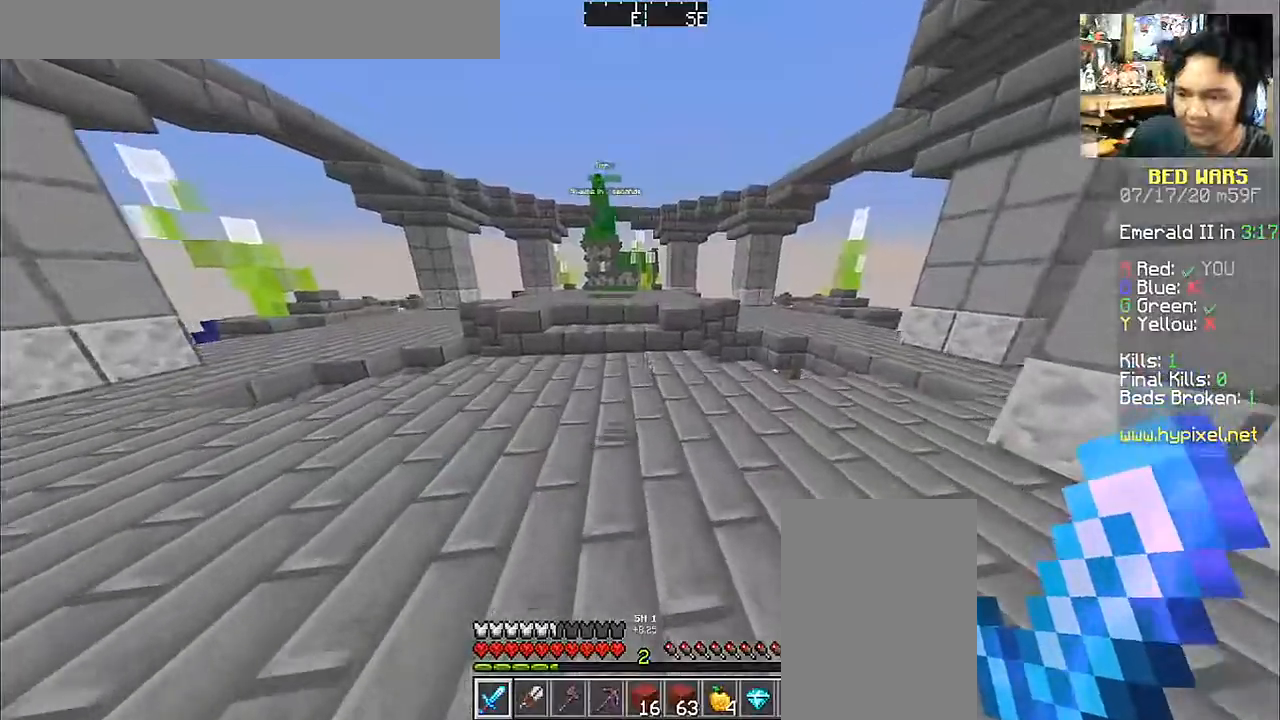
{"keys": ["w"], "mouse": [], "events": [[33, "space", "up"], [350, "d", "up"]]}
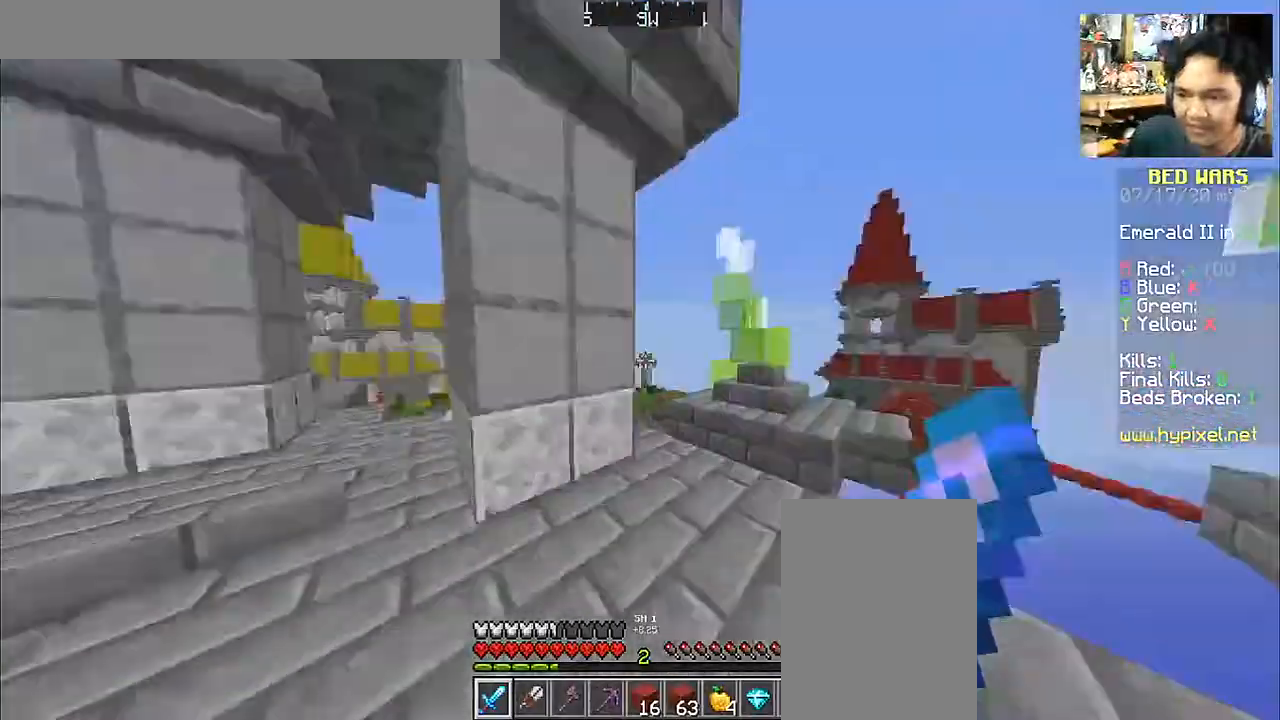
{"keys": ["w"], "mouse": [], "events": [[100, "d", "down"], [400, "d", "up"]]}
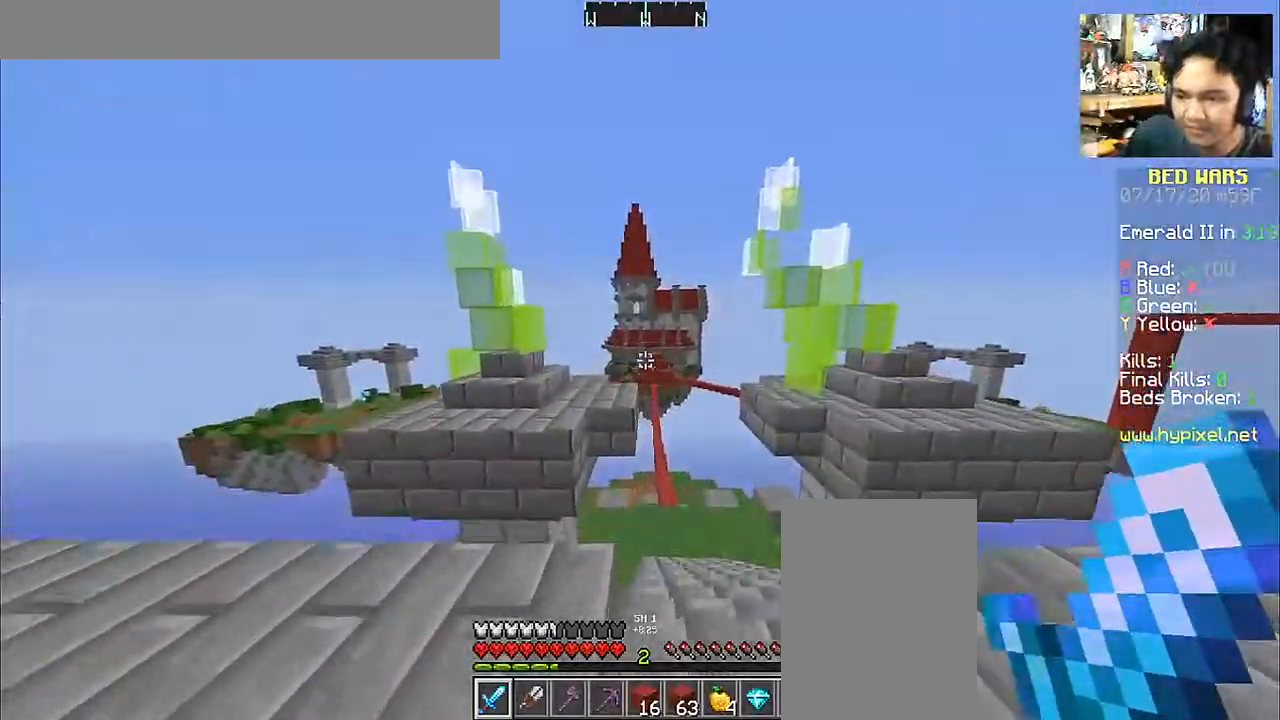
{"keys": [], "mouse": [], "events": [[83, "d", "down"], [183, "d", "up"], [183, "w", "up"]]}
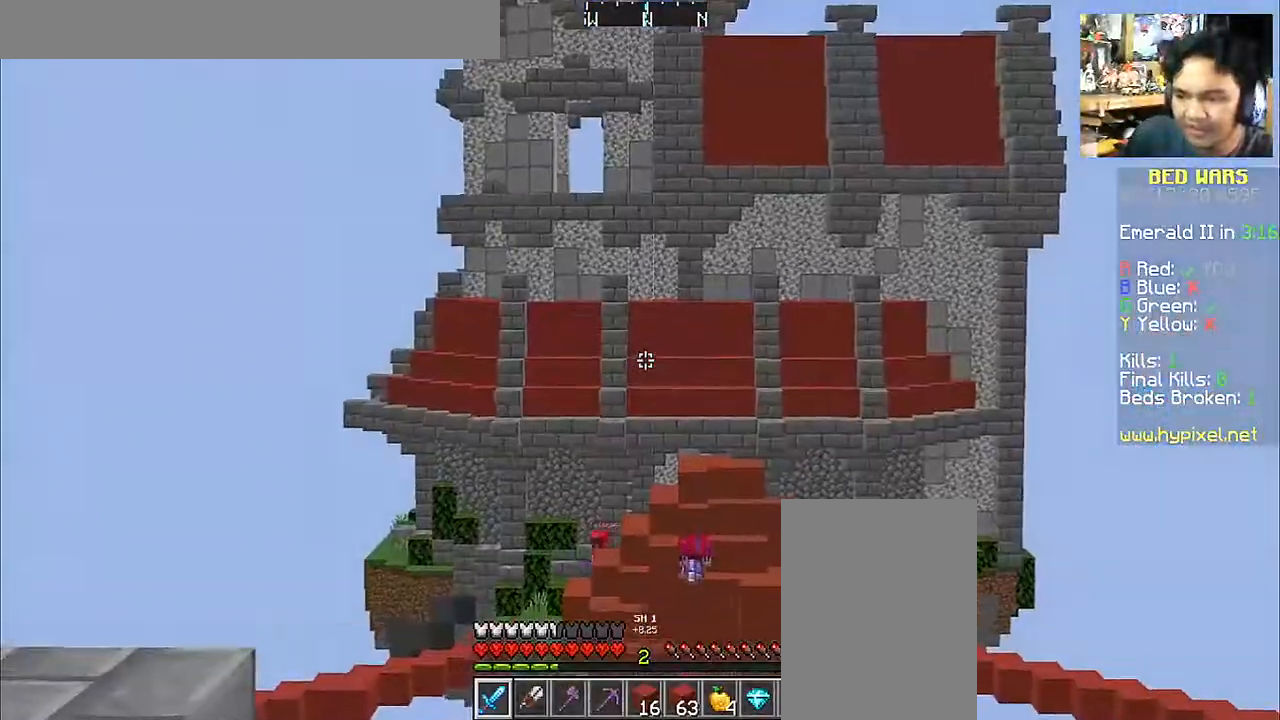
{"keys": ["w"], "mouse": [], "events": [[500, "w", "down"]]}
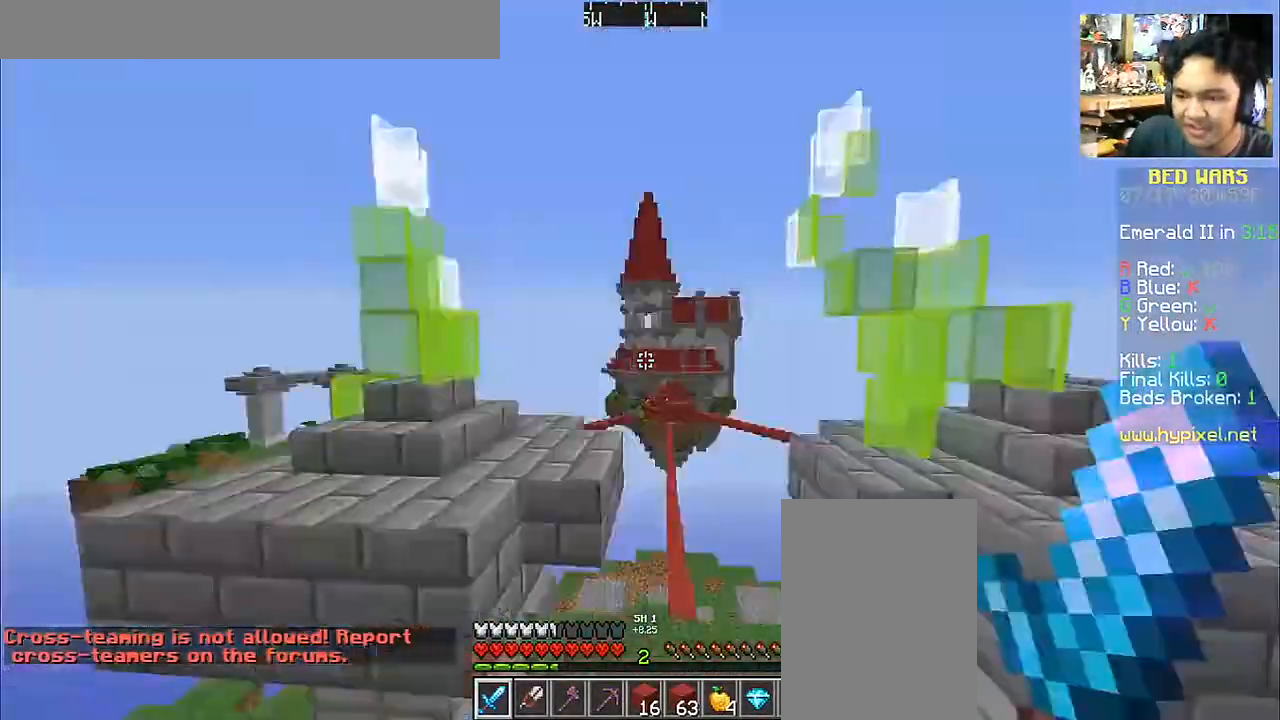
{"keys": ["w"], "mouse": [], "events": [[250, "a", "down"], [483, "a", "up"]]}
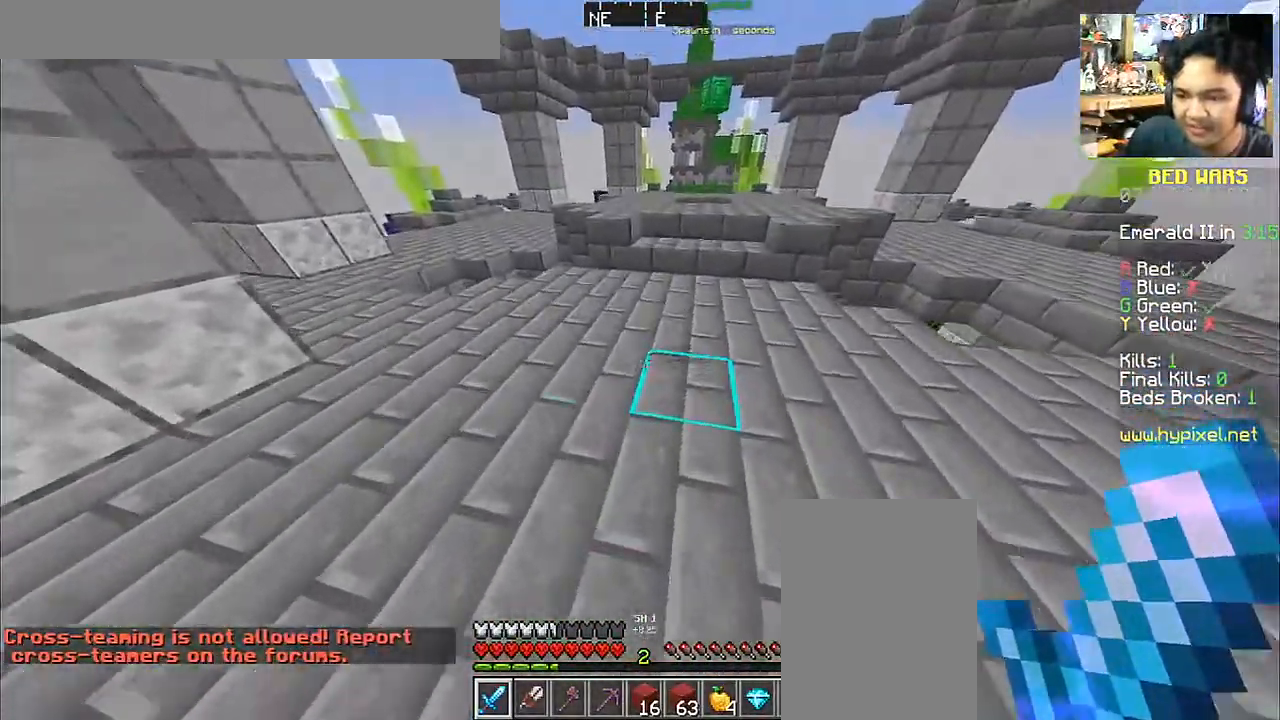
{"keys": ["w"], "mouse": [], "events": []}
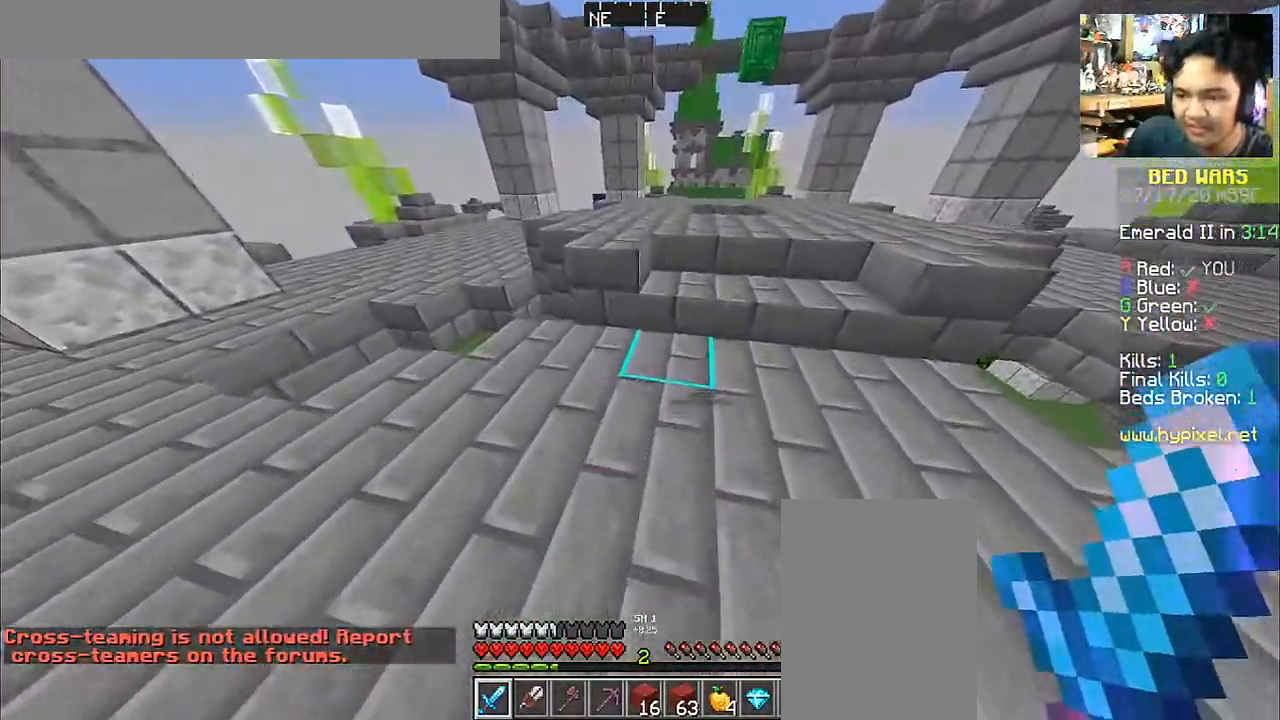
{"keys": ["a", "w"], "mouse": [], "events": [[183, "space", "down"], [450, "a", "down"], [450, "space", "up"]]}
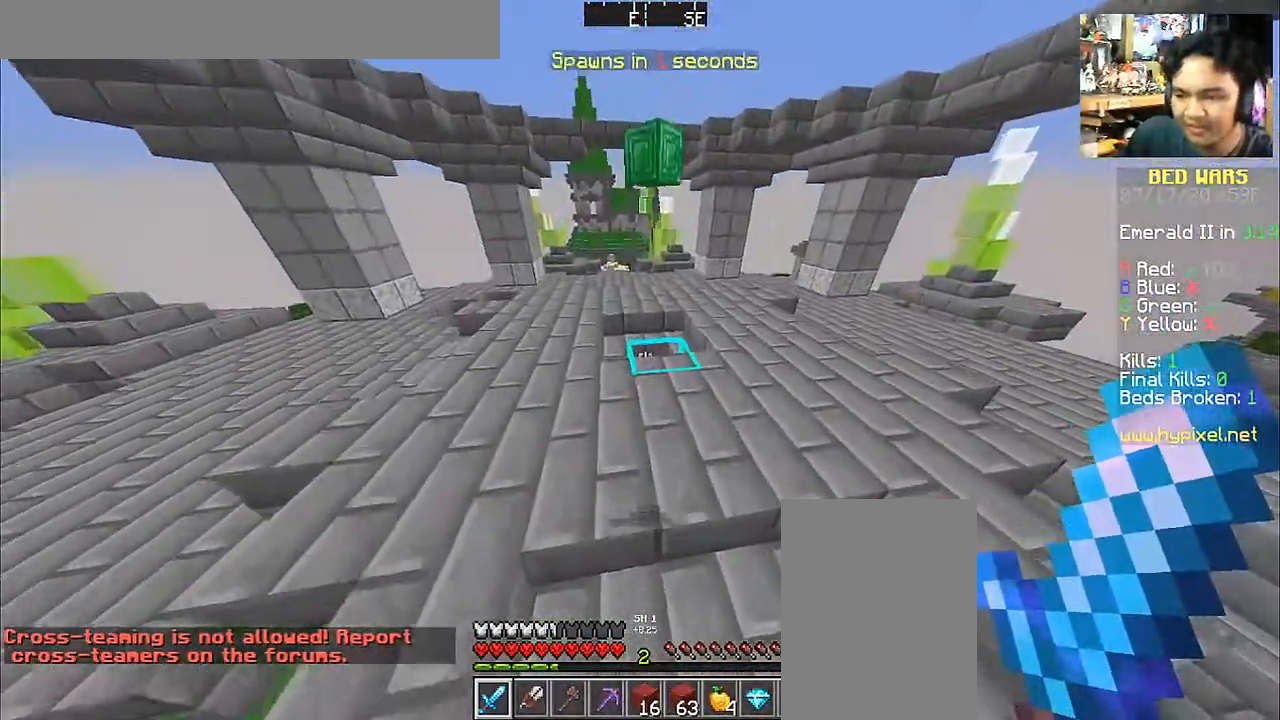
{"keys": ["w"], "mouse": [], "events": [[83, "a", "up"]]}
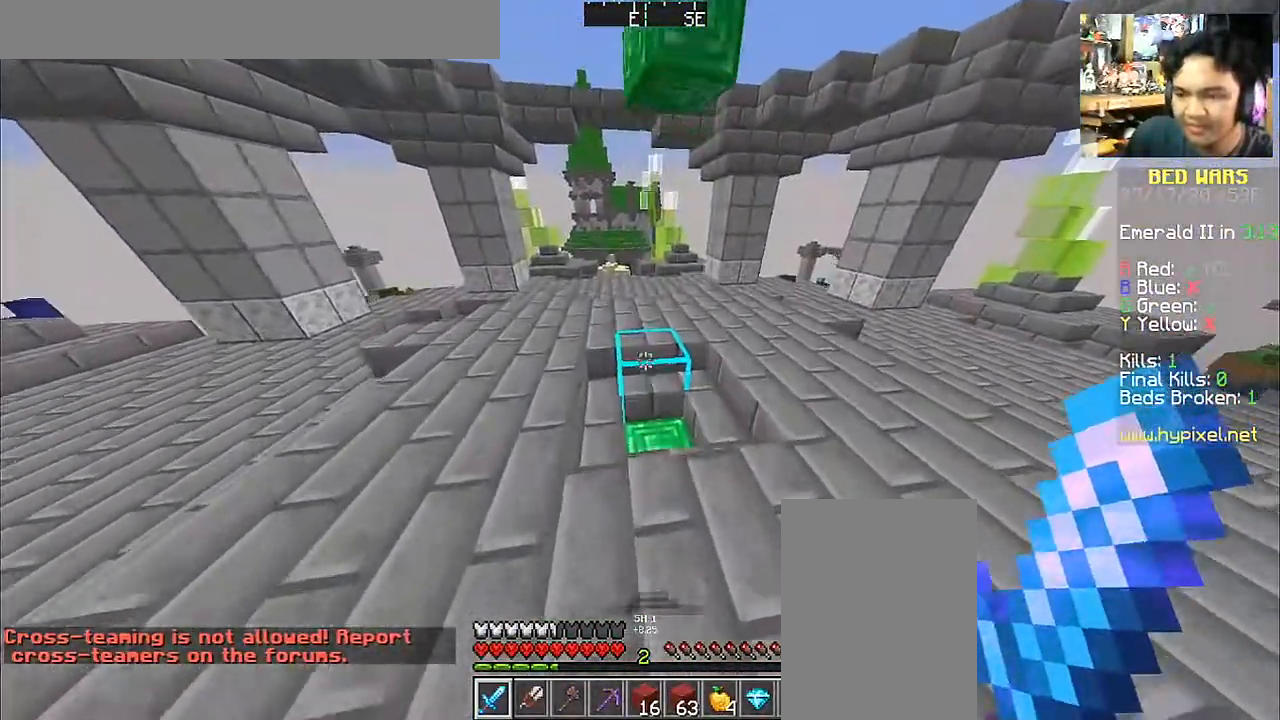
{"keys": ["space", "w"], "mouse": [], "events": [[133, "w", "up"], [250, "space", "down"], [250, "w", "down"]]}
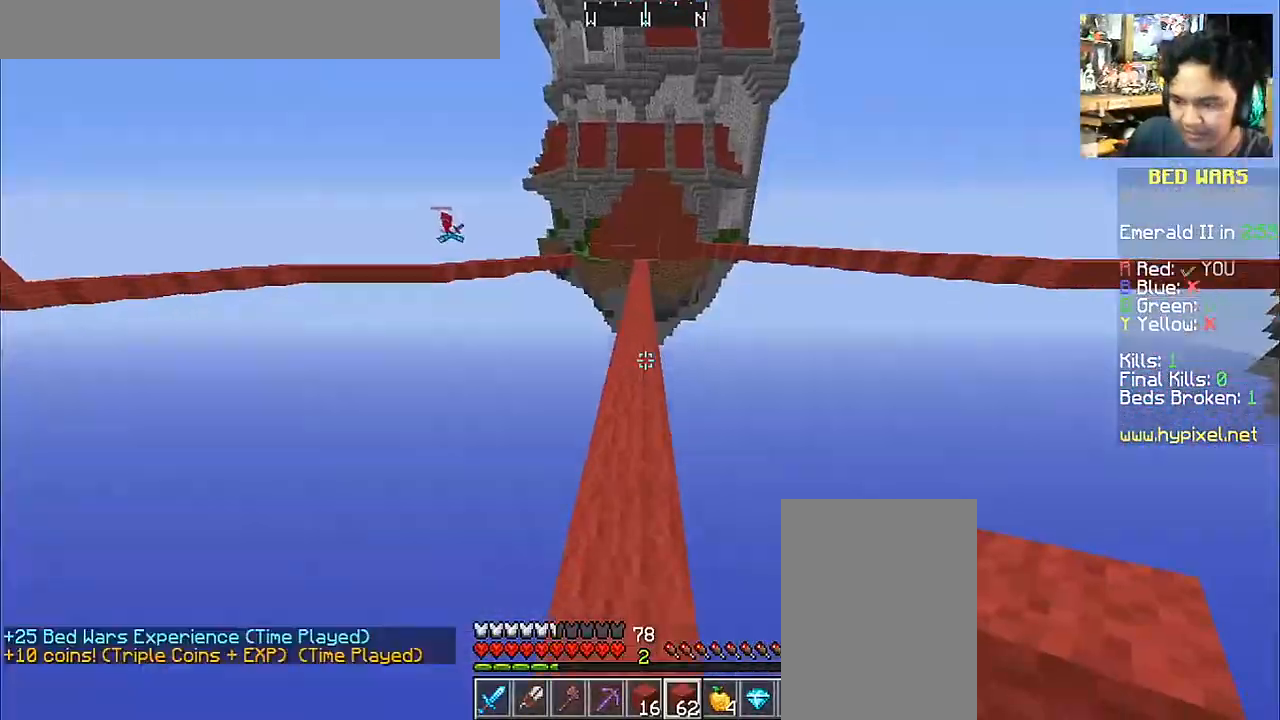
{"keys": ["space", "w"], "mouse": [], "events": []}
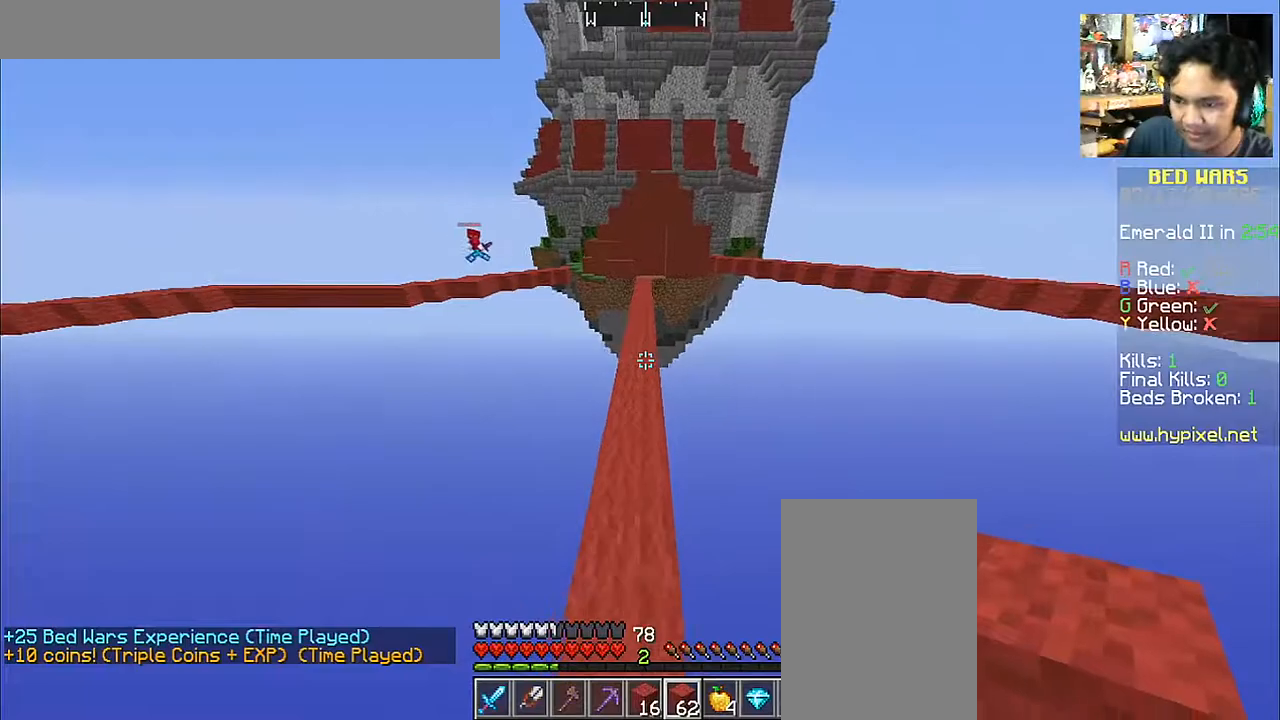
{"keys": ["space", "w"], "mouse": [], "events": []}
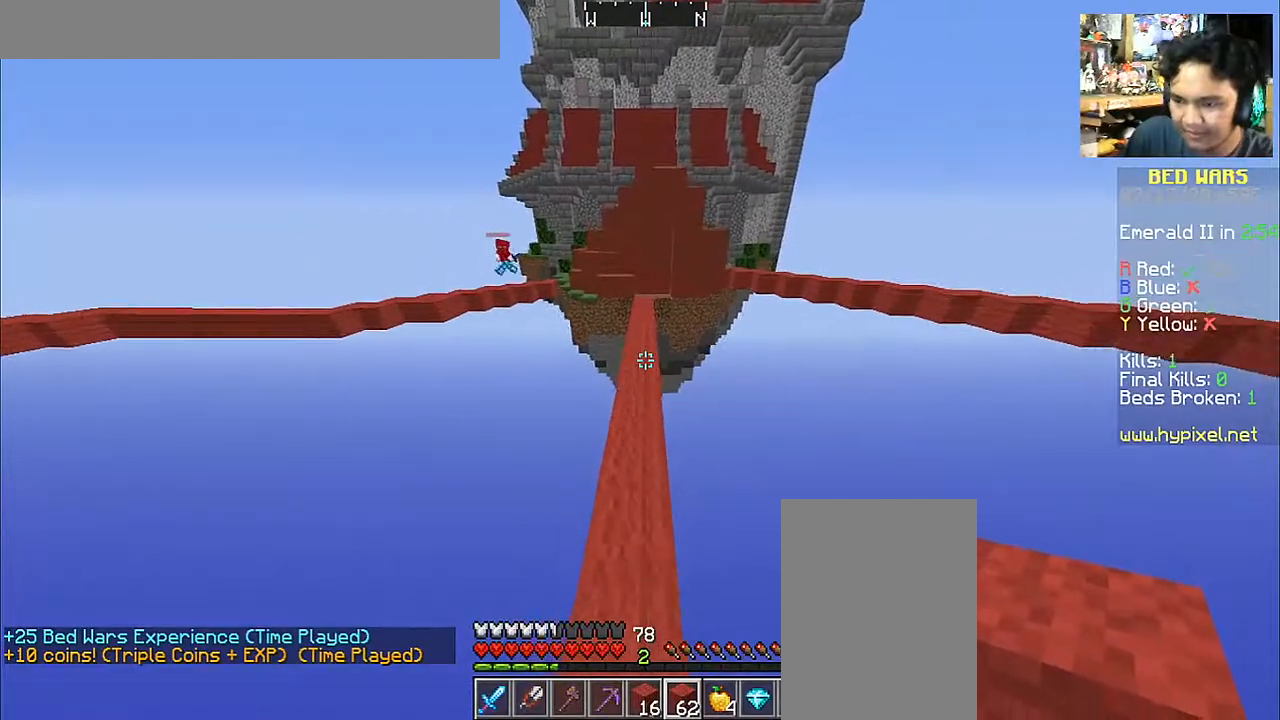
{"keys": ["space", "w"], "mouse": [], "events": []}
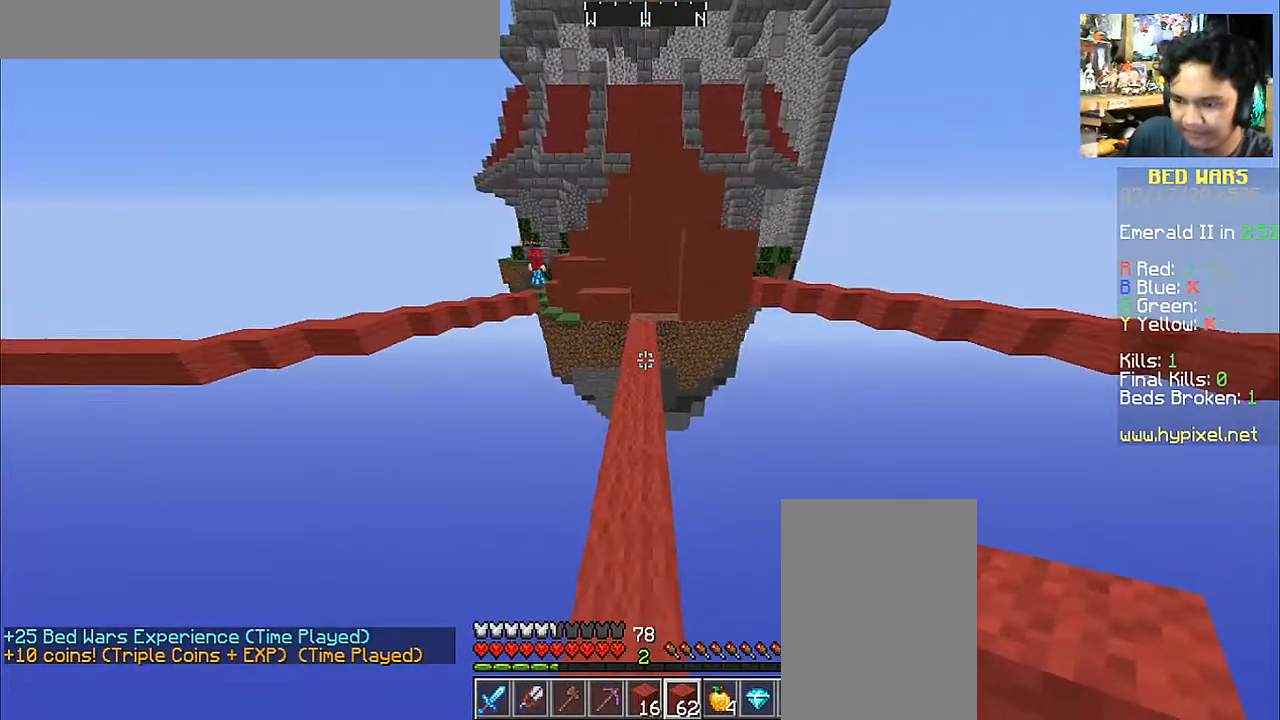
{"keys": ["w"], "mouse": [], "events": [[167, "space", "up"]]}
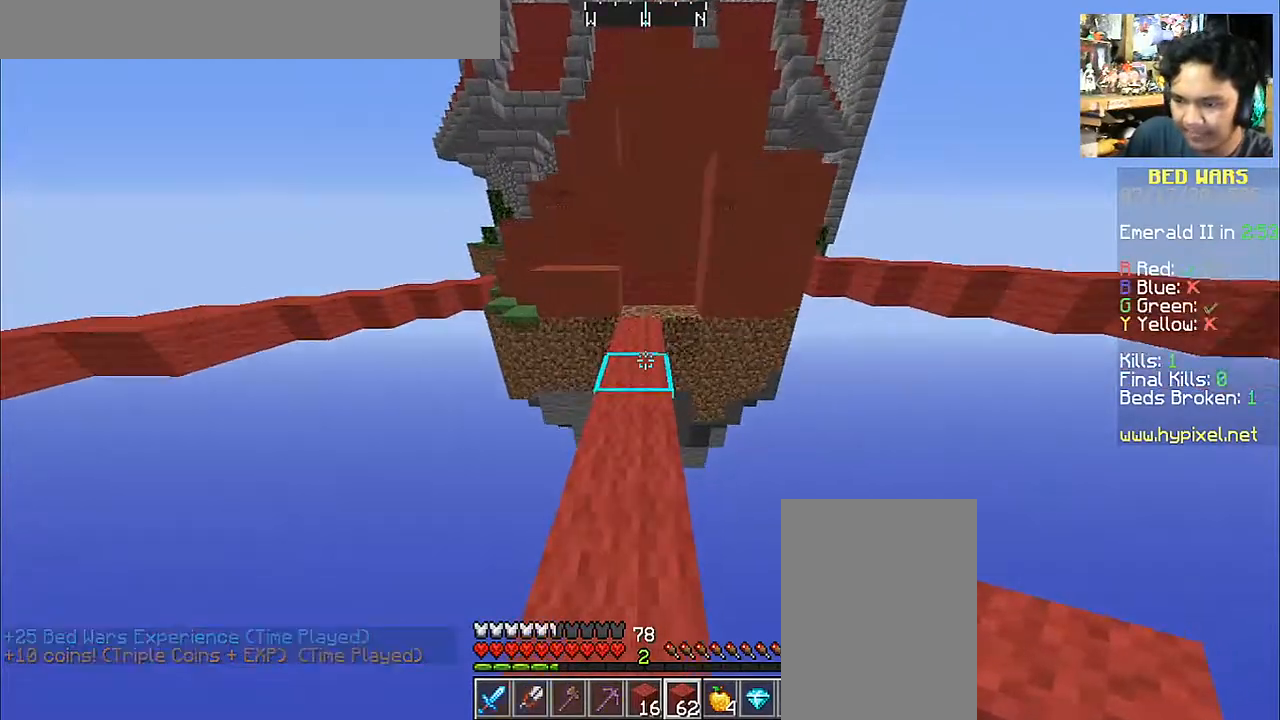
{"keys": [], "mouse": [], "events": [[350, "mouse_right", "down"], [450, "mouse_right", "up"], [450, "w", "up"]]}
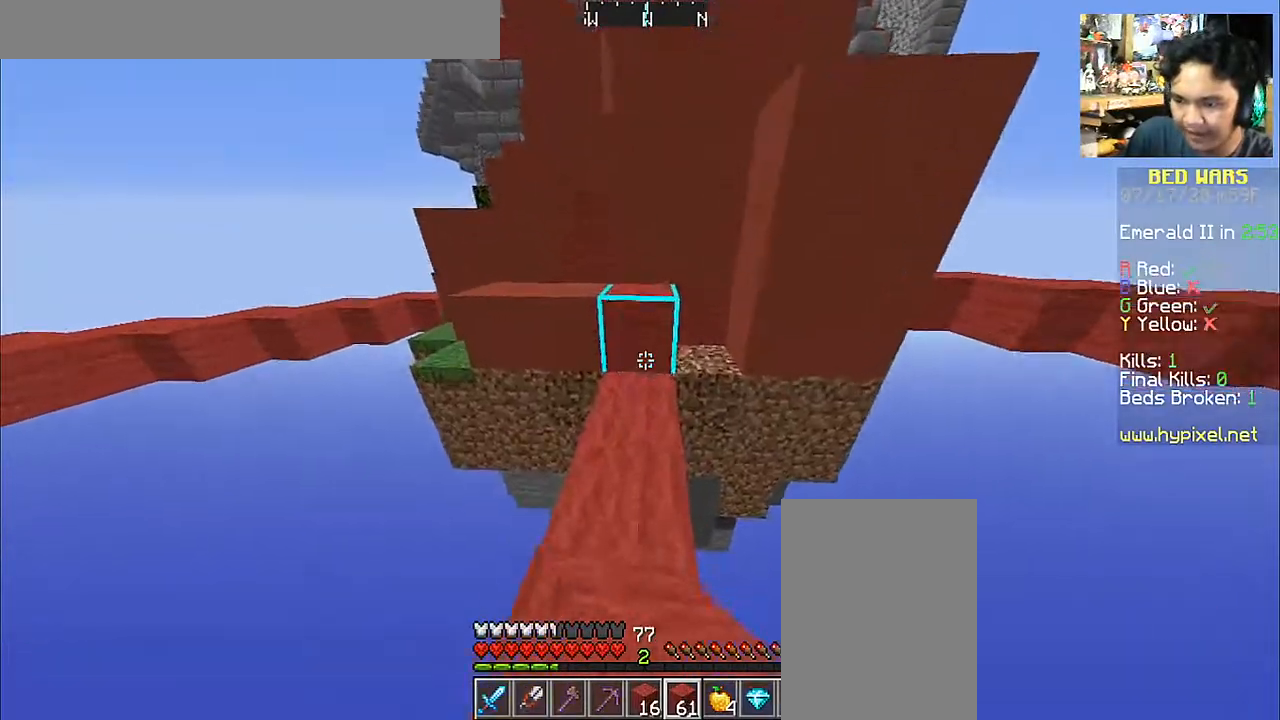
{"keys": ["w"], "mouse": [], "events": [[50, "mouse_right", "down"], [167, "mouse_right", "up"], [167, "w", "down"], [250, "space", "down"], [417, "space", "up"]]}
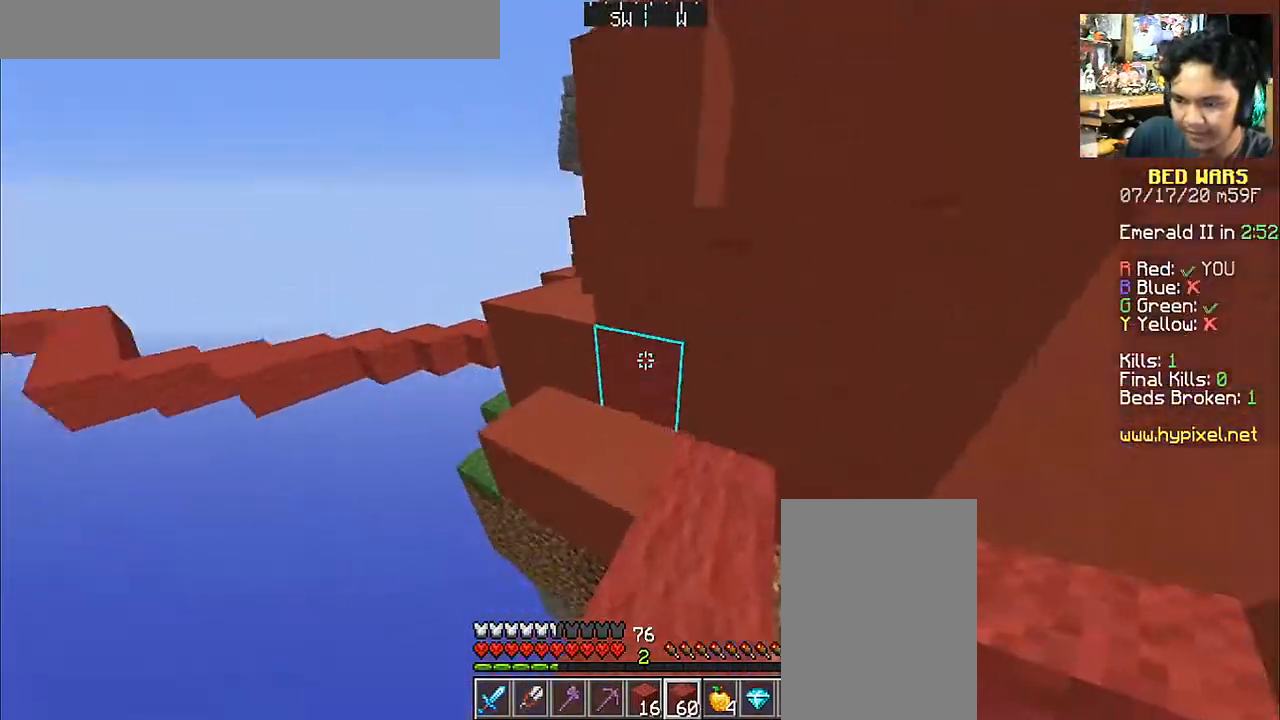
{"keys": ["w"], "mouse": [], "events": [[17, "d", "down"], [200, "d", "up"]]}
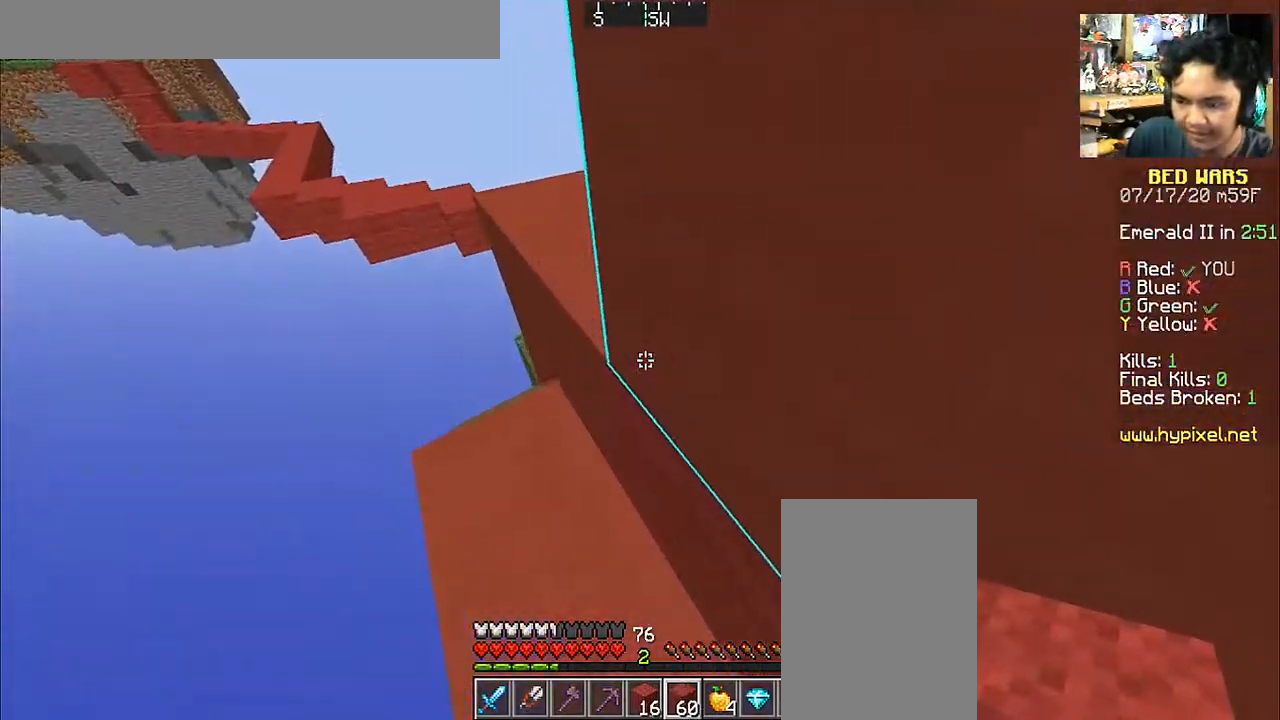
{"keys": ["a", "w"], "mouse": [], "events": [[17, "a", "down"], [117, "a", "up"], [250, "space", "down"], [483, "space", "up"], [500, "a", "down"]]}
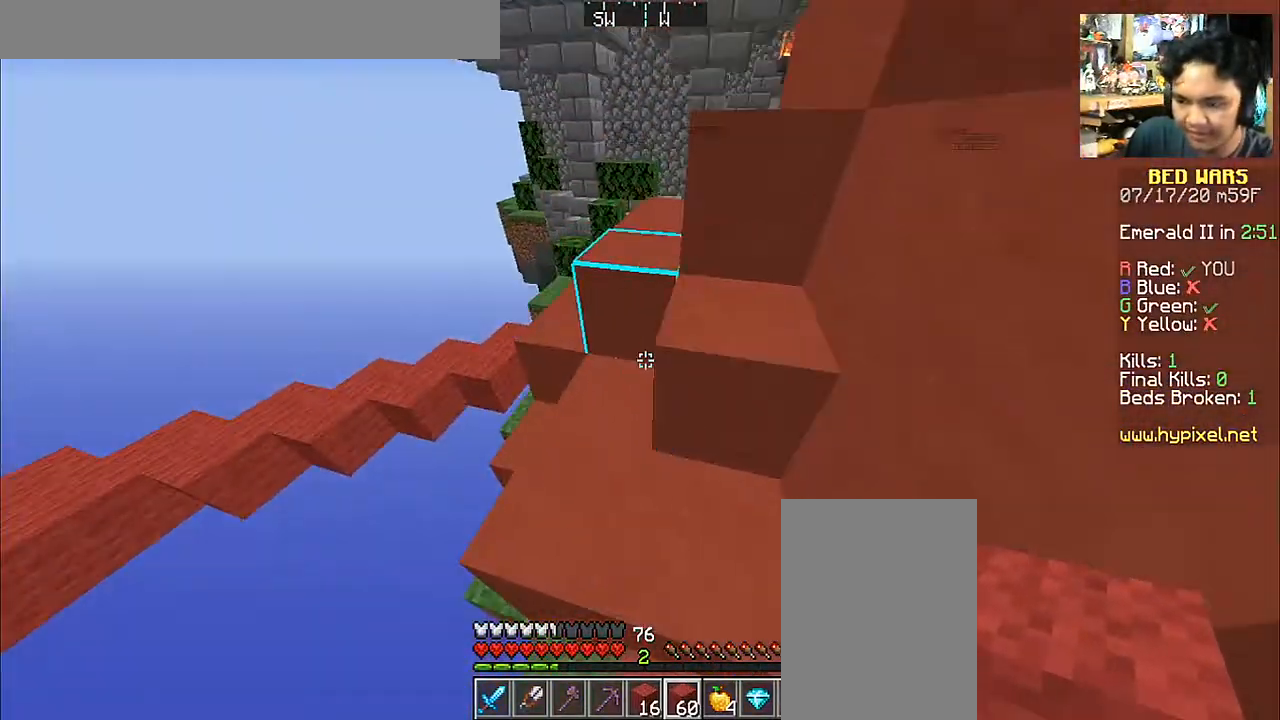
{"keys": ["space", "w"], "mouse": [], "events": [[300, "a", "up"], [300, "space", "down"]]}
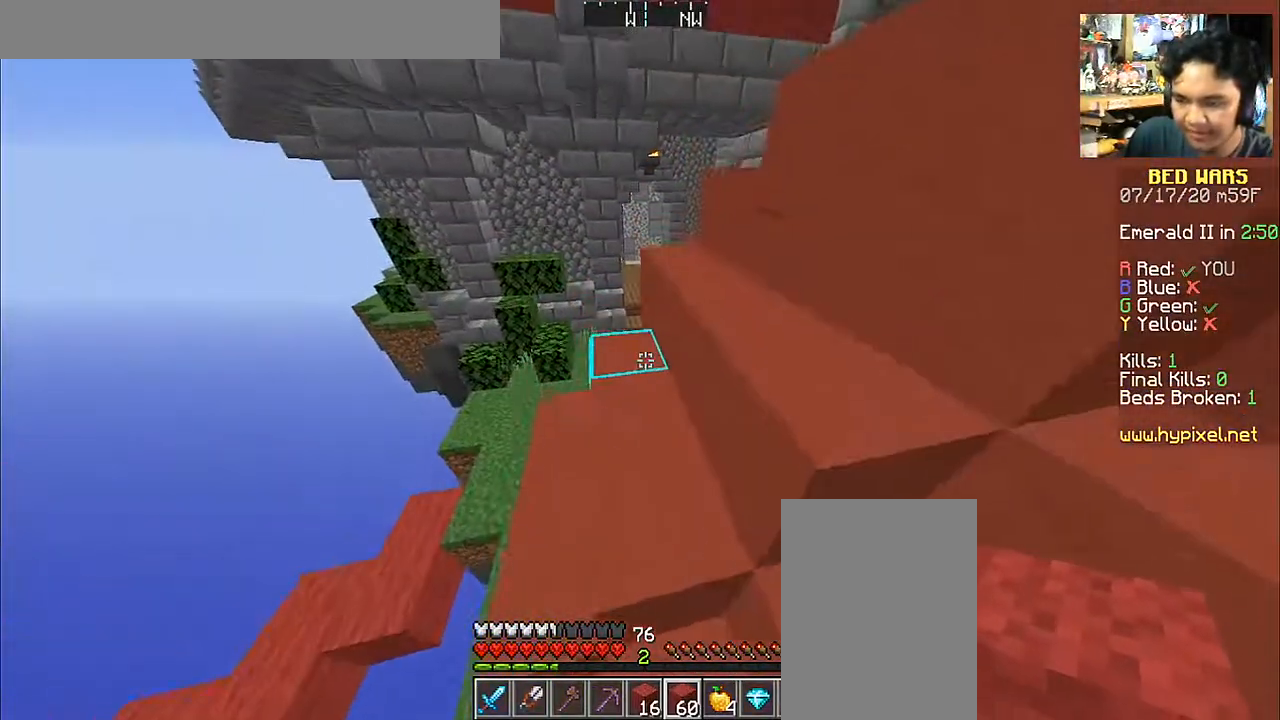
{"keys": ["d", "space", "w"], "mouse": [], "events": [[450, "d", "down"]]}
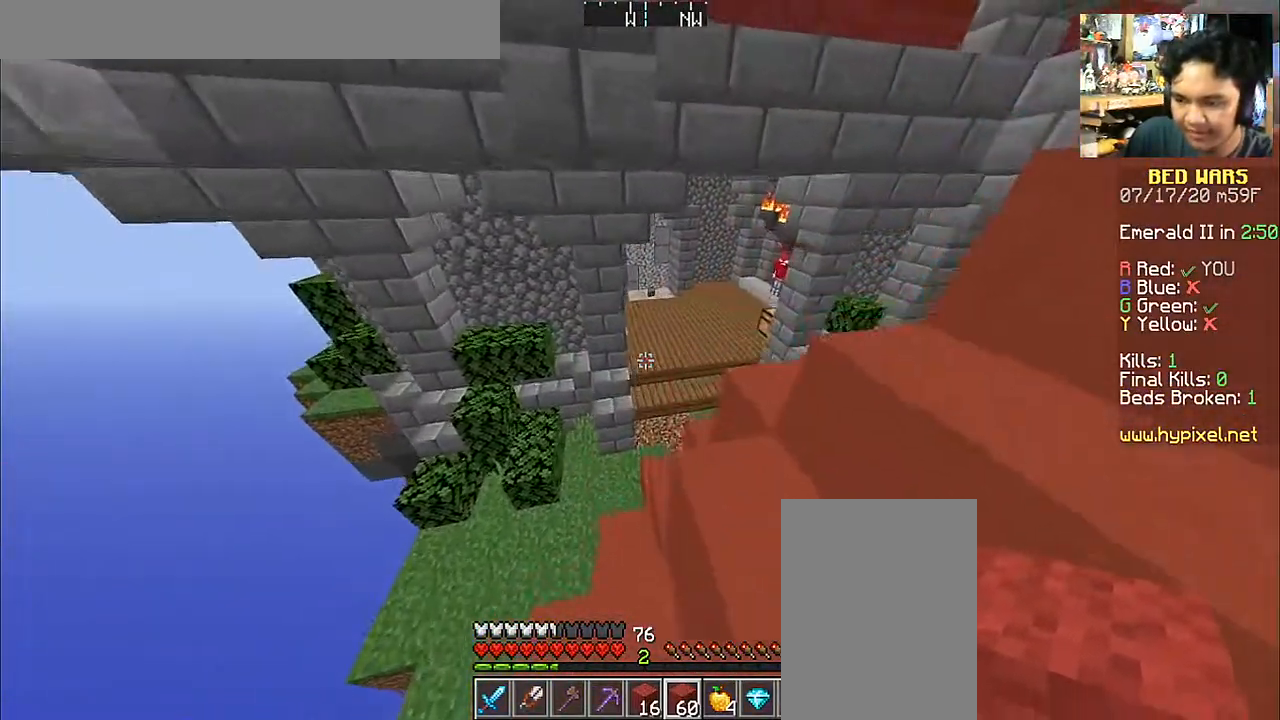
{"keys": ["w"], "mouse": [], "events": [[150, "d", "up"], [417, "space", "up"]]}
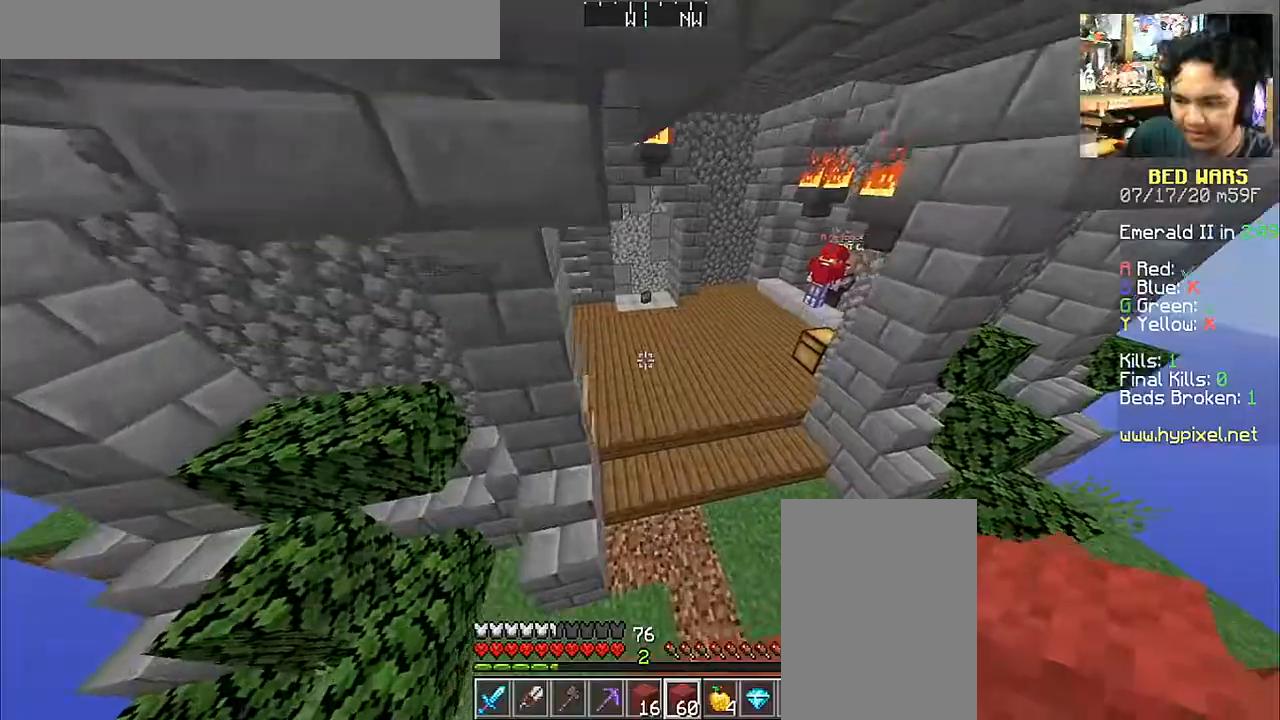
{"keys": ["w"], "mouse": [], "events": [[100, "d", "down"], [367, "d", "up"]]}
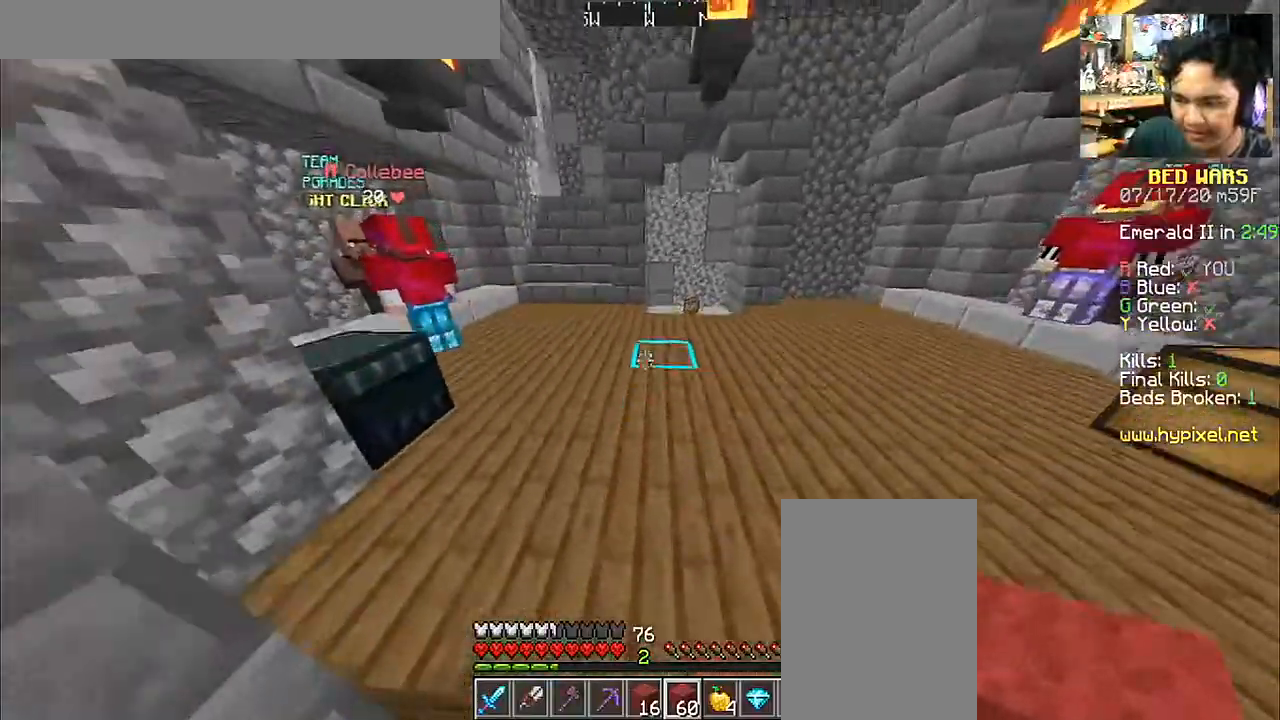
{"keys": ["w"], "mouse": [], "events": [[17, "space", "down"], [217, "space", "up"]]}
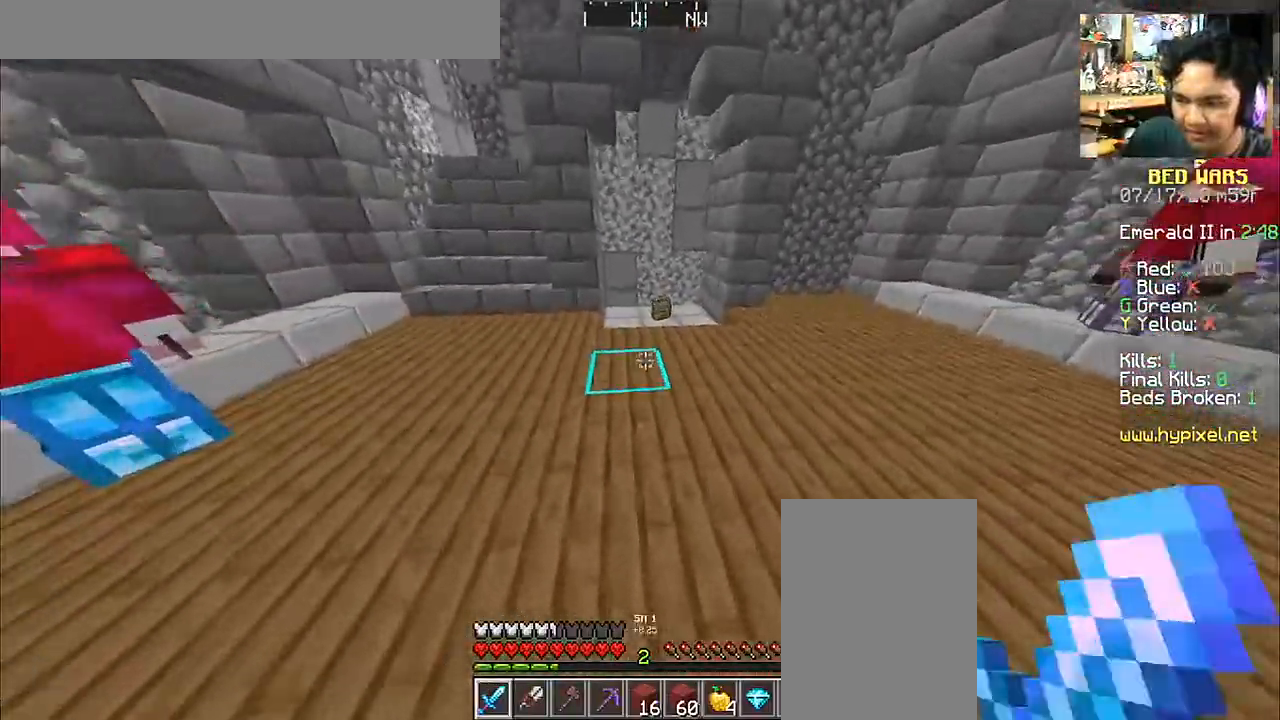
{"keys": ["w"], "mouse": [], "events": [[150, "space", "down"], [417, "space", "up"]]}
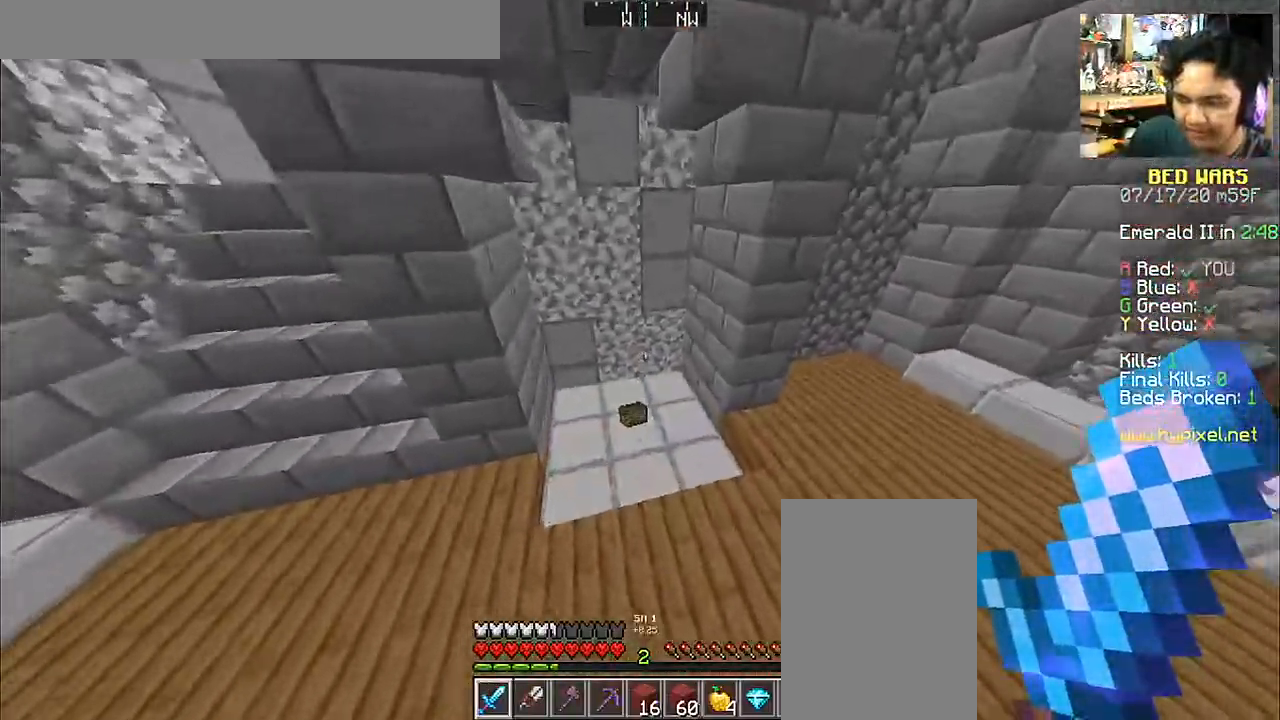
{"keys": ["a", "w"], "mouse": [], "events": [[150, "a", "down"]]}
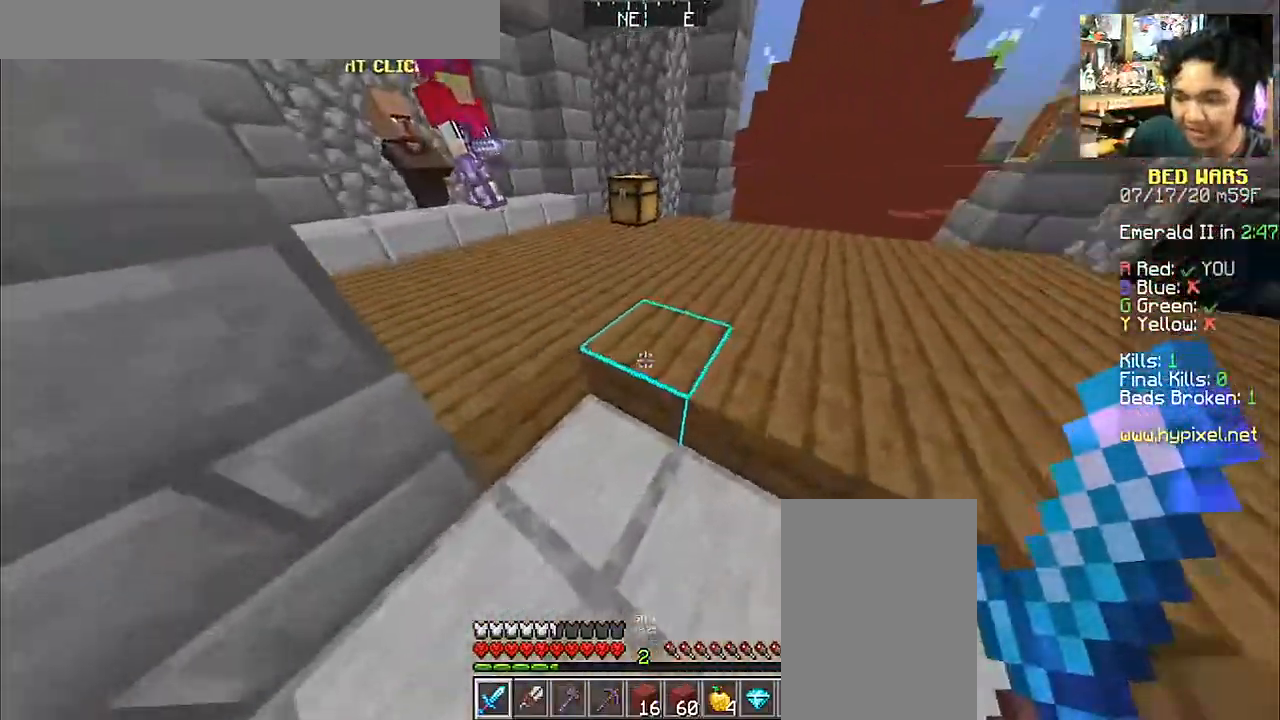
{"keys": ["w"], "mouse": [], "events": [[50, "a", "up"]]}
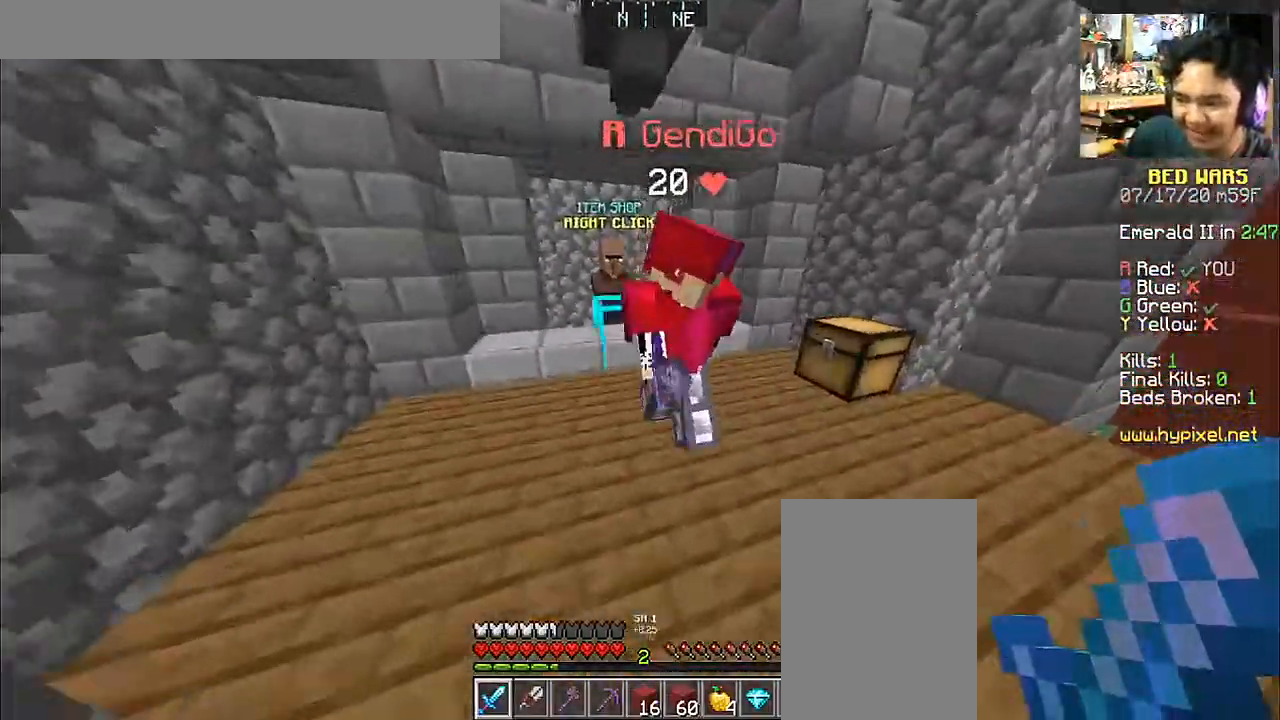
{"keys": ["w"], "mouse": [], "events": []}